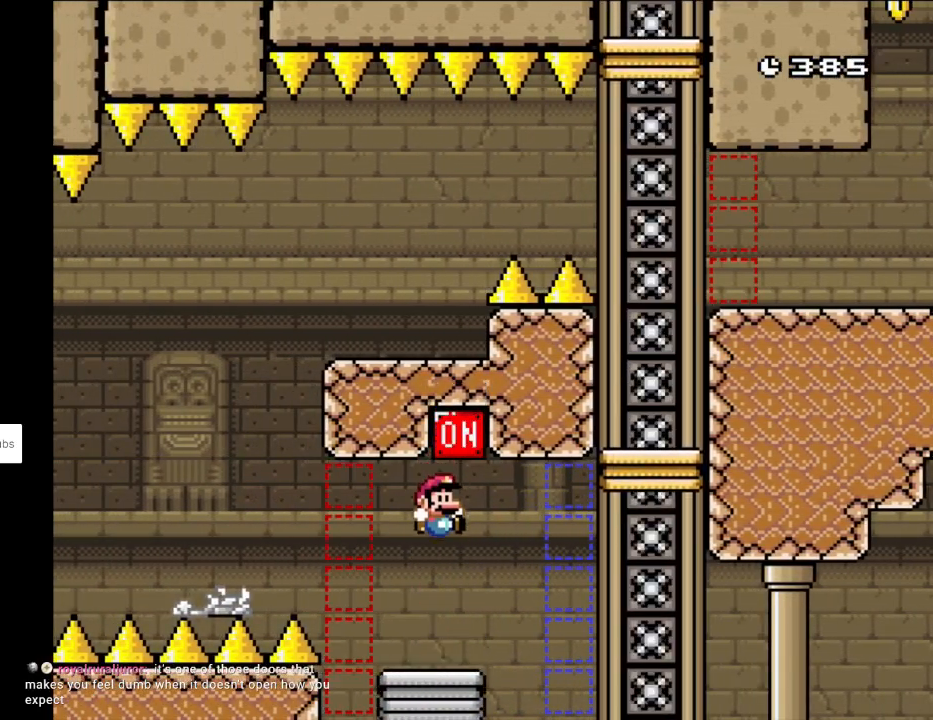
Gameplay with a controller (Nintendo layout); each line is a JSON object with the inputs held at the frame after it. "events" lists button and stick changes between this image and that frame as [ms after this image, input, new state], when the widget could be followed in between. Not read: L3 R3.
{"buttons": ["Y", "DPAD_LEFT"], "events": [[233, "B", "up"], [467, "DPAD_LEFT", "down"]]}
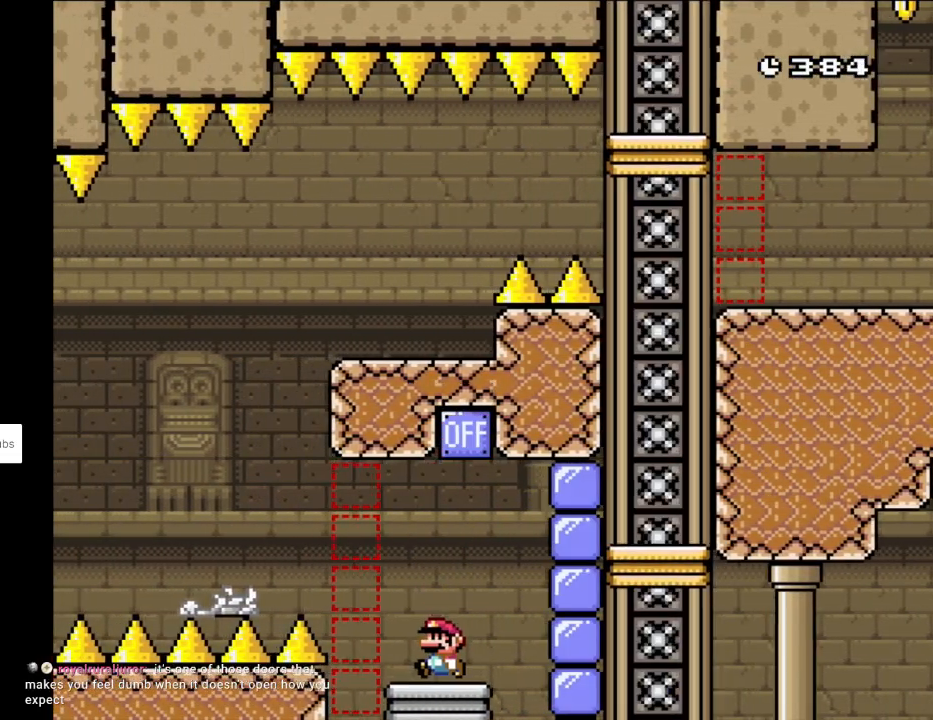
{"buttons": ["B", "Y", "DPAD_LEFT"], "events": [[167, "B", "down"]]}
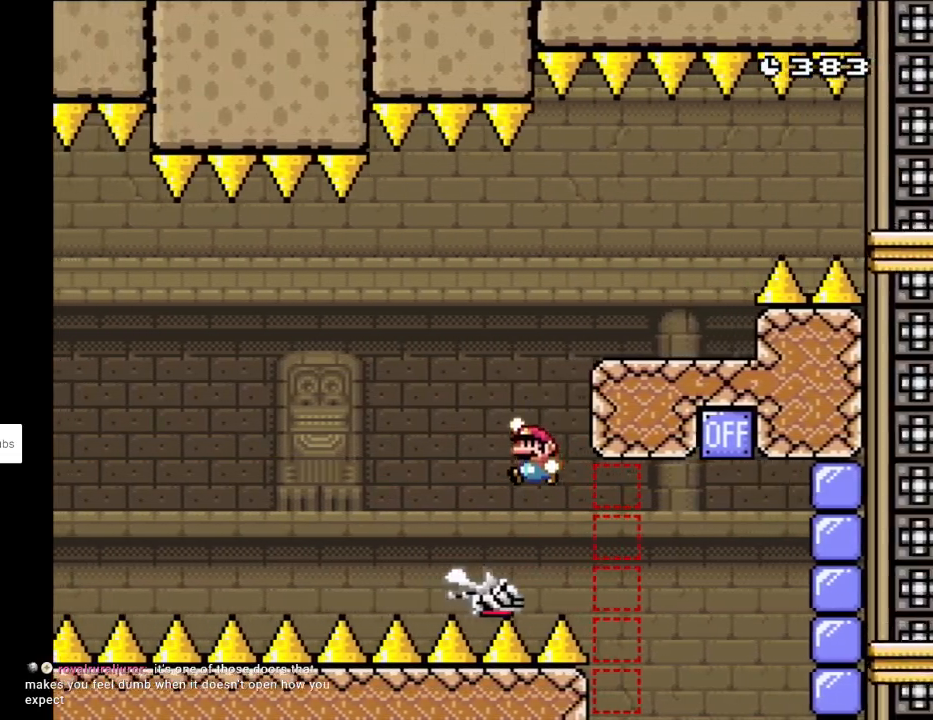
{"buttons": ["B", "Y", "DPAD_RIGHT"], "events": [[50, "DPAD_LEFT", "up"], [83, "DPAD_RIGHT", "down"], [217, "DPAD_RIGHT", "up"], [483, "DPAD_RIGHT", "down"]]}
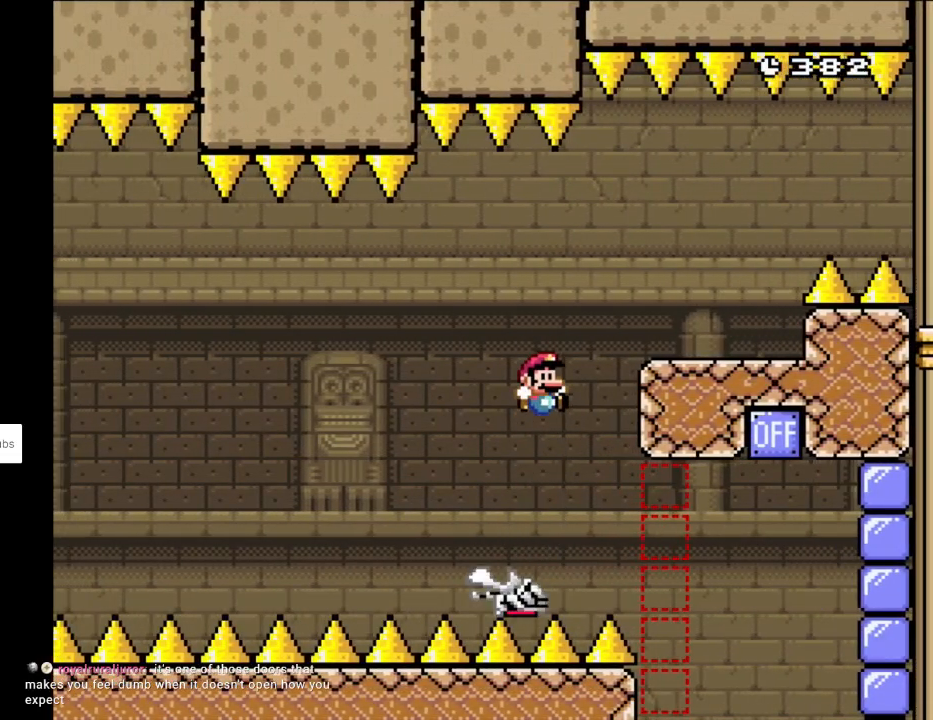
{"buttons": ["Y", "DPAD_LEFT"], "events": [[117, "B", "up"], [383, "DPAD_RIGHT", "up"], [417, "DPAD_LEFT", "down"]]}
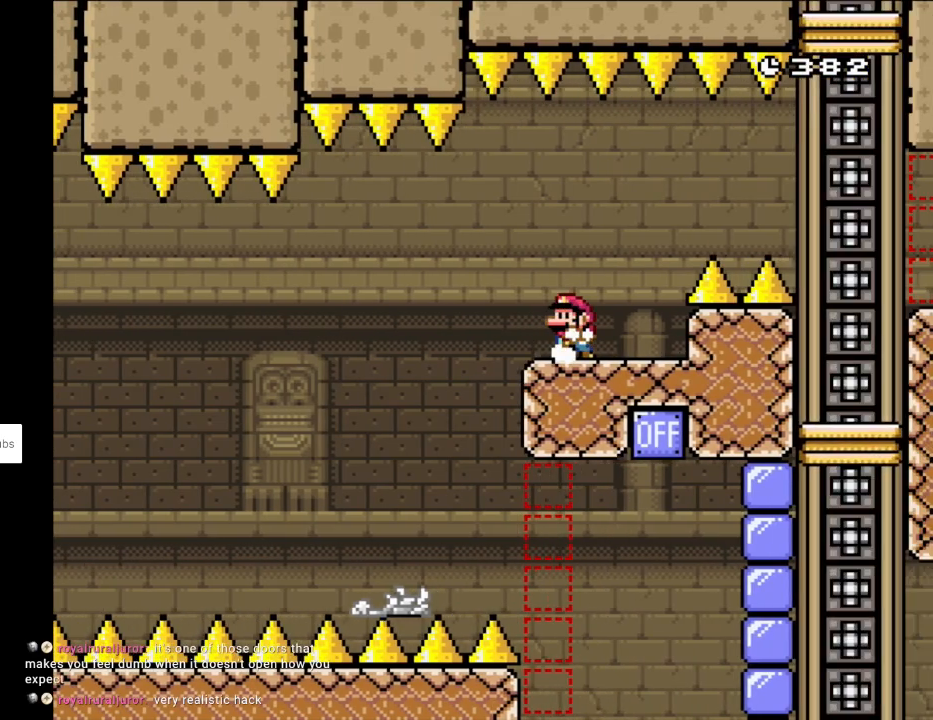
{"buttons": ["Y"], "events": [[67, "DPAD_LEFT", "up"]]}
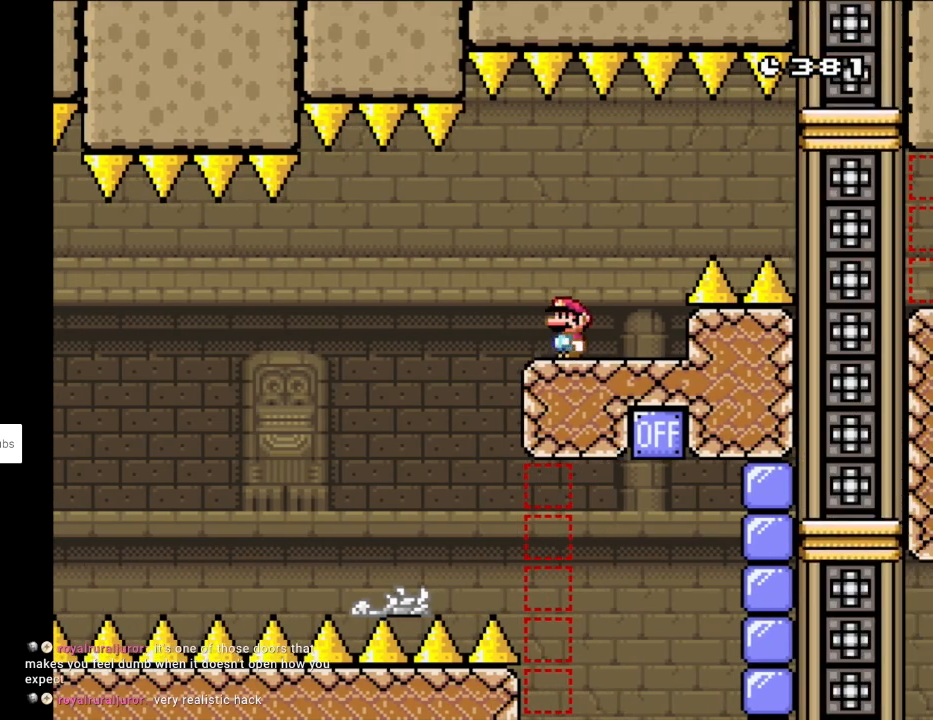
{"buttons": ["B", "Y", "DPAD_RIGHT"], "events": [[67, "DPAD_RIGHT", "down"], [283, "B", "down"], [383, "B", "up"], [417, "B", "down"]]}
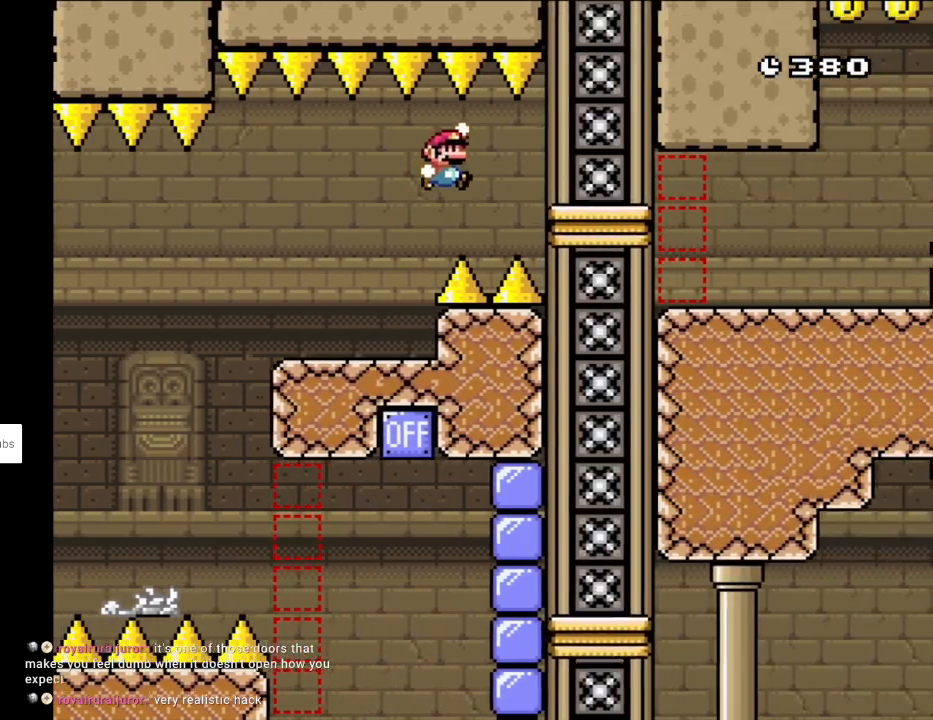
{"buttons": ["X"], "events": [[167, "B", "up"], [183, "X", "down"], [250, "Y", "up"], [317, "DPAD_LEFT", "down"], [317, "DPAD_RIGHT", "up"], [317, "DPAD_UP", "down"], [333, "DPAD_UP", "up"], [450, "DPAD_LEFT", "up"]]}
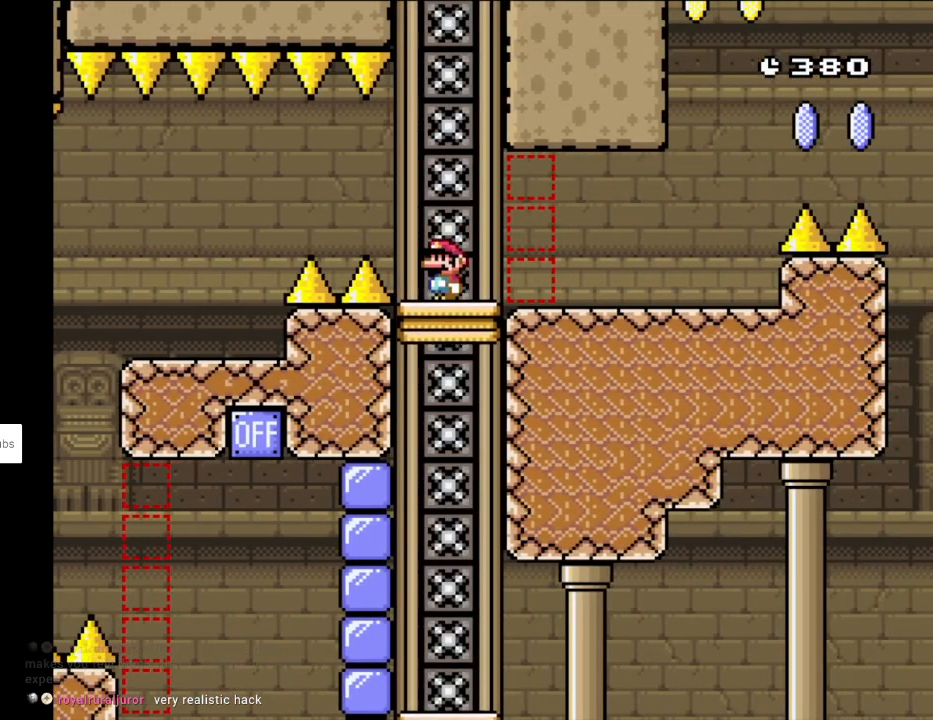
{"buttons": ["X", "DPAD_RIGHT"], "events": [[150, "DPAD_RIGHT", "down"], [200, "A", "down"], [267, "A", "up"]]}
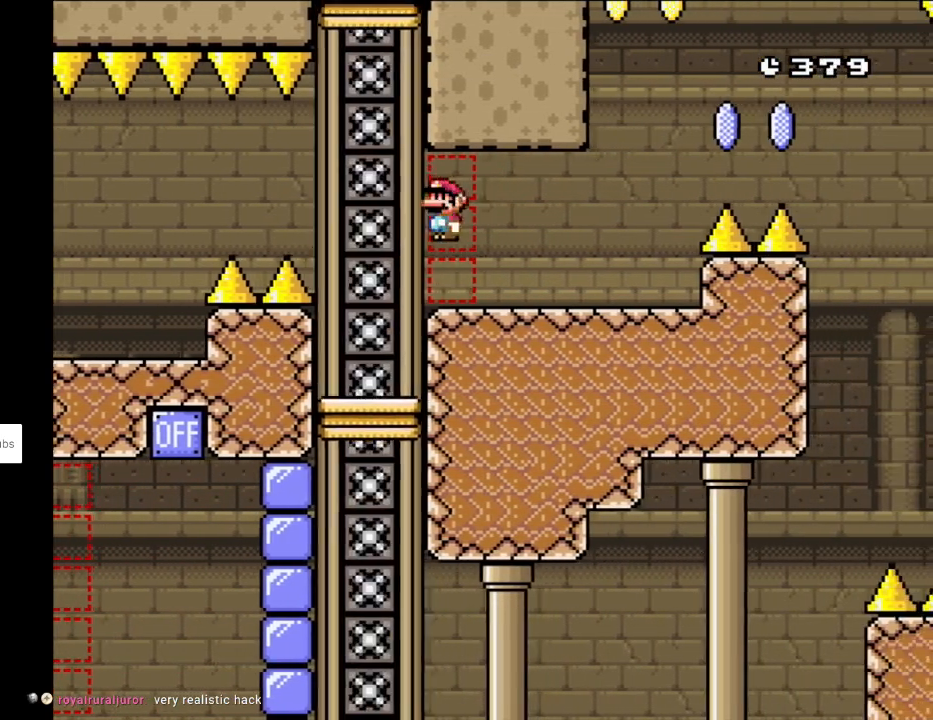
{"buttons": ["A", "X", "DPAD_UP", "DPAD_LEFT"], "events": [[367, "A", "down"], [483, "DPAD_LEFT", "down"], [483, "DPAD_RIGHT", "up"], [500, "DPAD_UP", "down"]]}
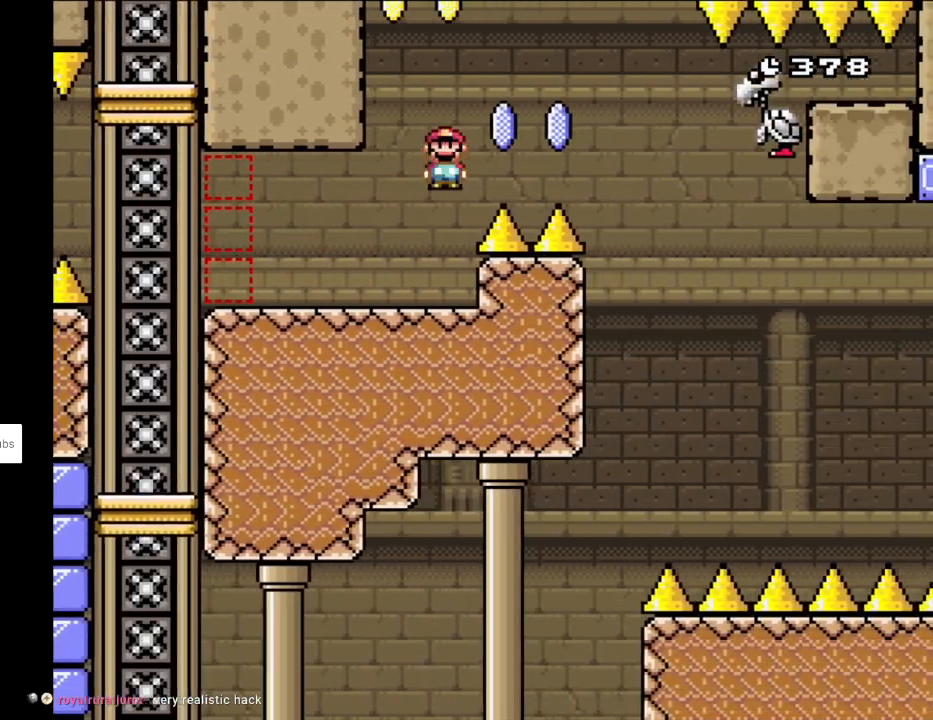
{"buttons": ["Y", "DPAD_LEFT"], "events": [[67, "A", "up"], [100, "DPAD_UP", "up"], [100, "X", "up"], [100, "Y", "down"]]}
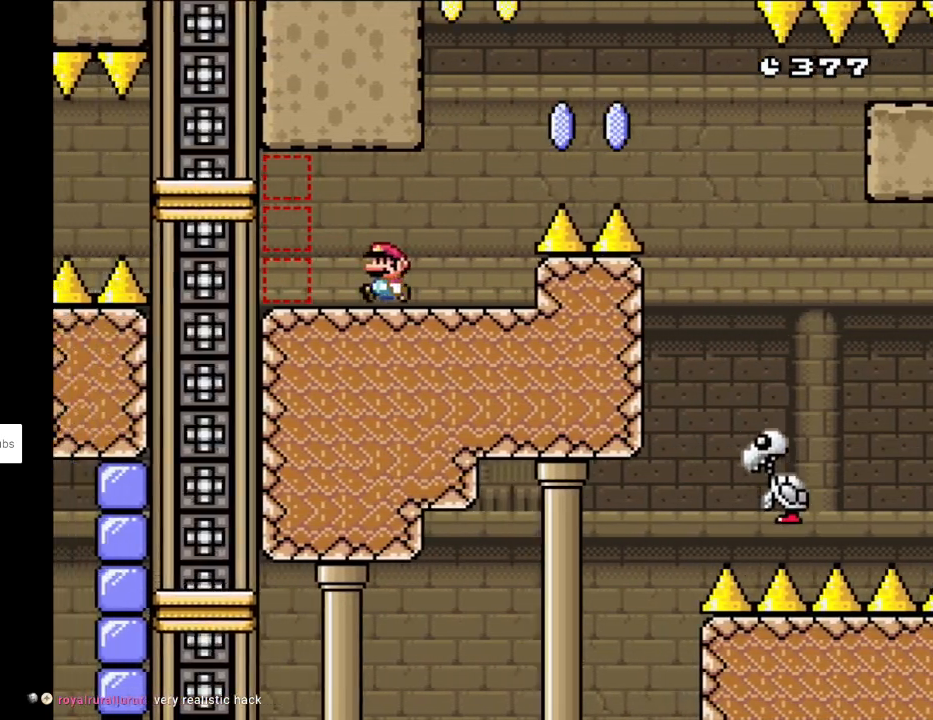
{"buttons": ["Y", "DPAD_RIGHT"], "events": [[200, "DPAD_LEFT", "up"], [200, "DPAD_RIGHT", "down"]]}
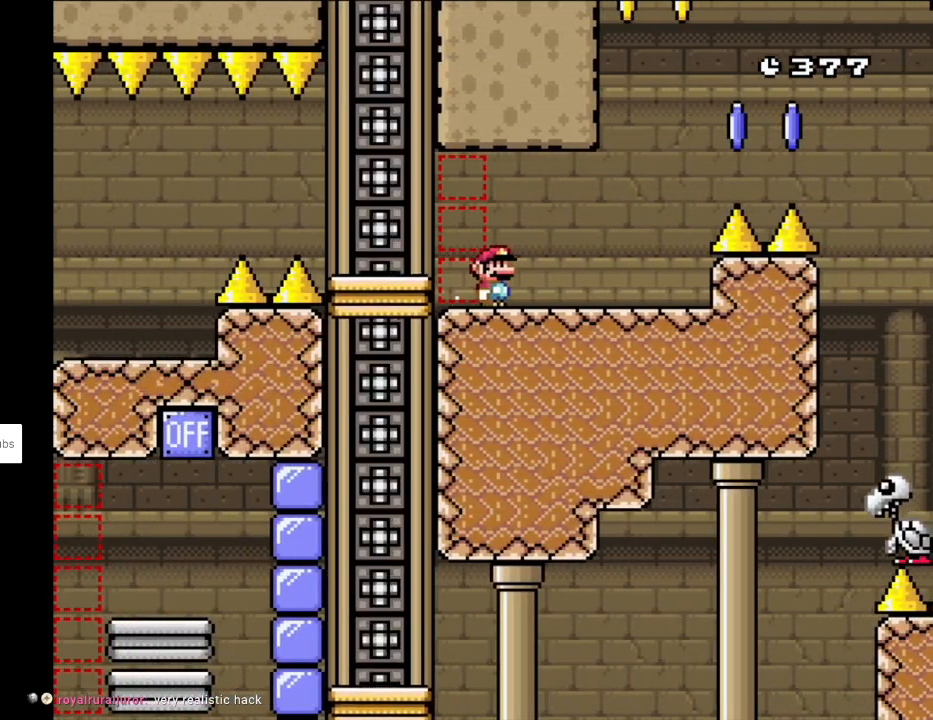
{"buttons": ["B", "Y", "DPAD_LEFT"], "events": [[317, "B", "down"], [383, "DPAD_LEFT", "down"], [383, "DPAD_RIGHT", "up"], [383, "DPAD_UP", "down"], [417, "DPAD_UP", "up"]]}
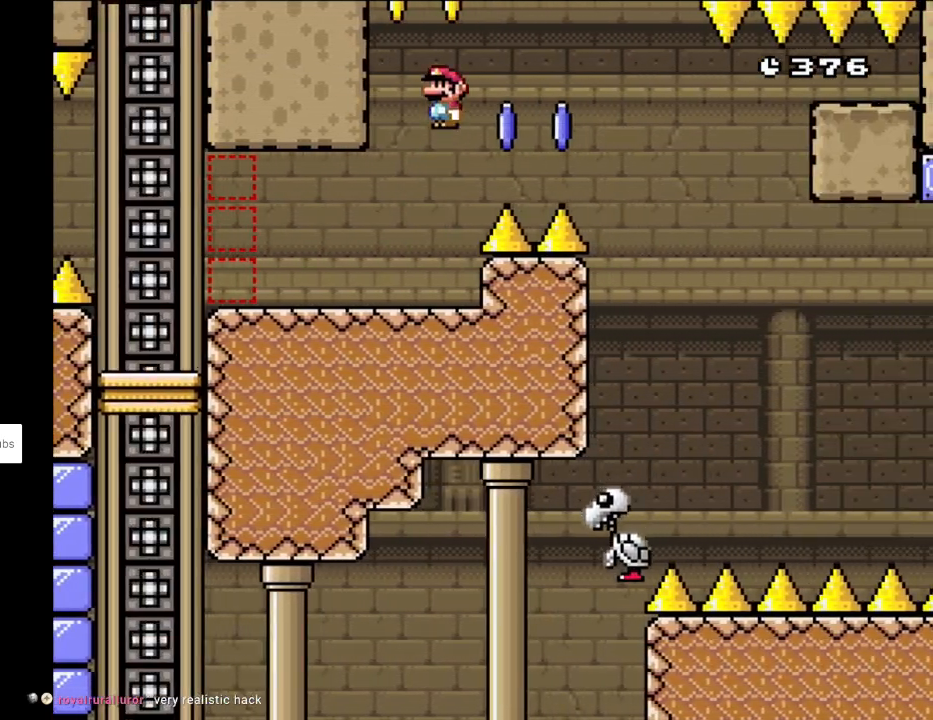
{"buttons": ["B", "Y", "DPAD_UP"], "events": [[67, "DPAD_LEFT", "up"], [150, "DPAD_UP", "down"]]}
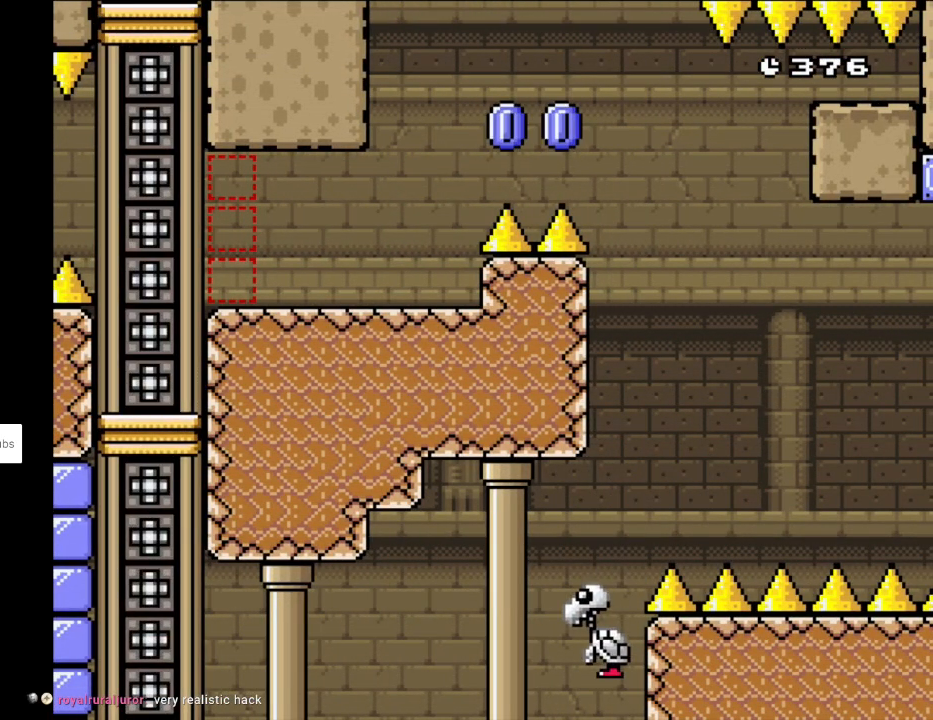
{"buttons": [], "events": [[217, "DPAD_UP", "up"], [283, "B", "up"], [467, "Y", "up"]]}
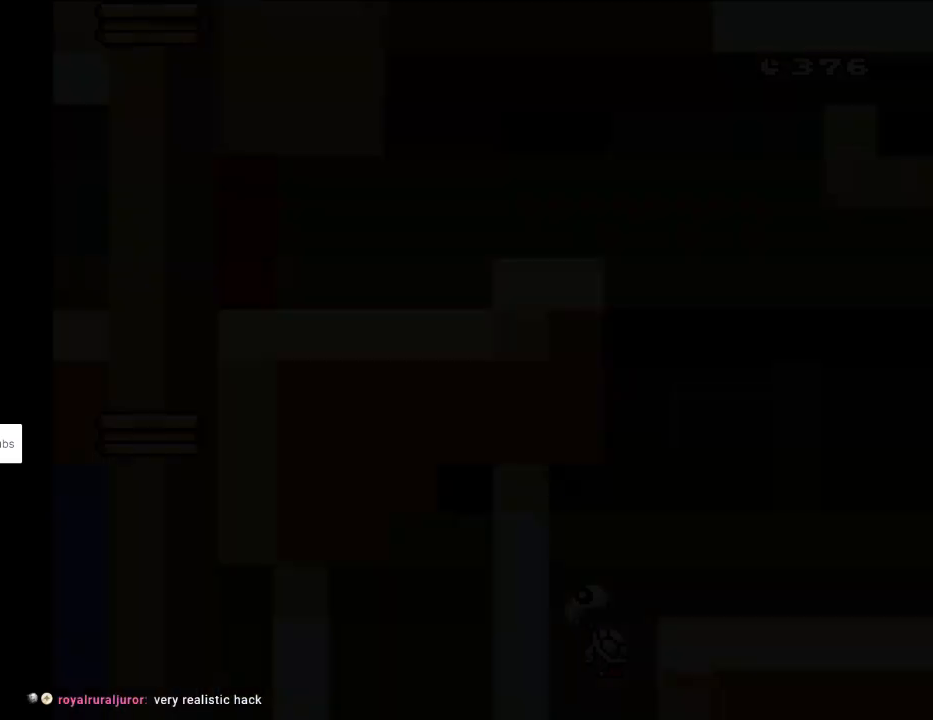
{"buttons": [], "events": []}
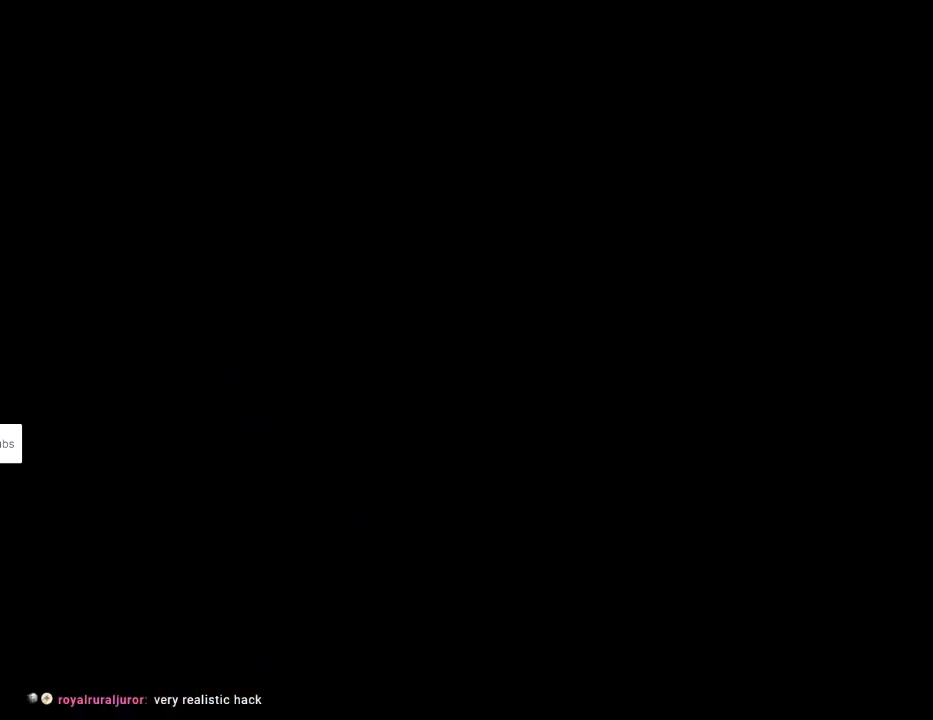
{"buttons": [], "events": []}
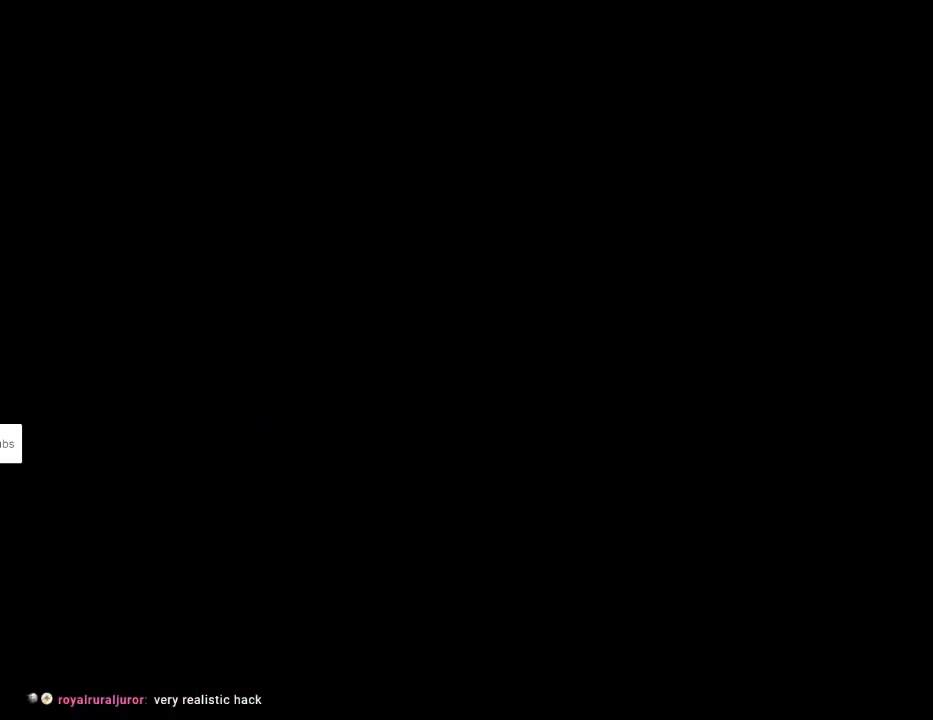
{"buttons": [], "events": []}
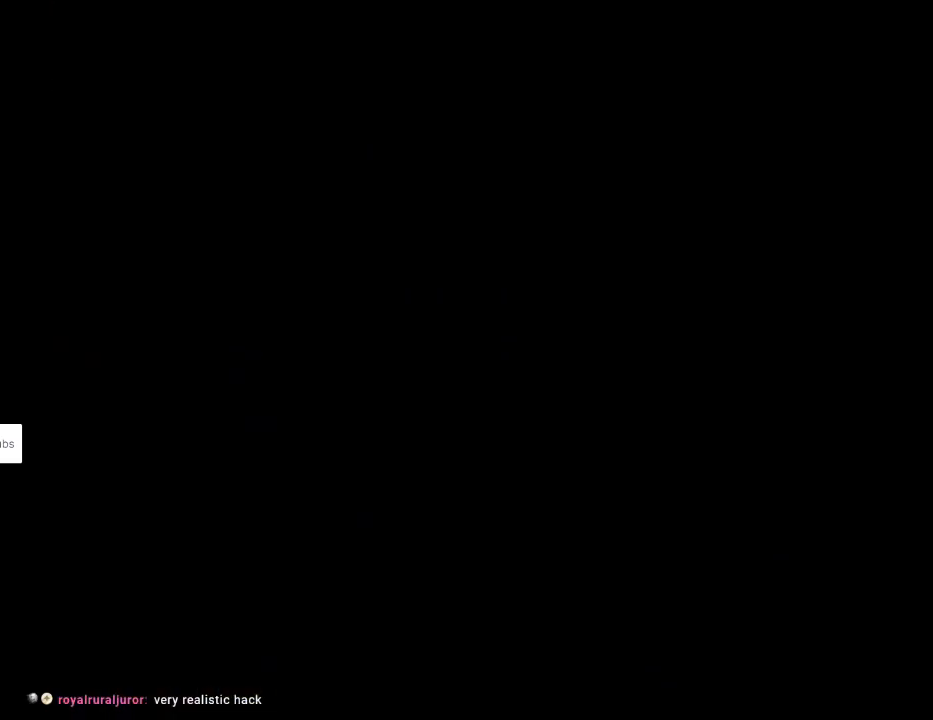
{"buttons": [], "events": []}
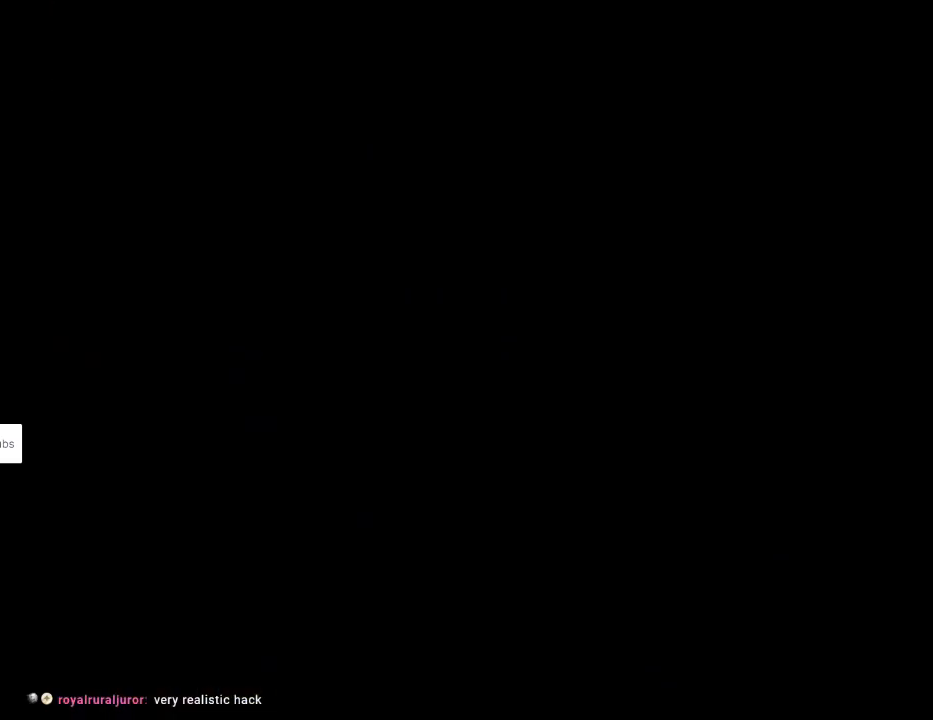
{"buttons": ["B", "Y"], "events": [[50, "Y", "down"], [67, "B", "down"]]}
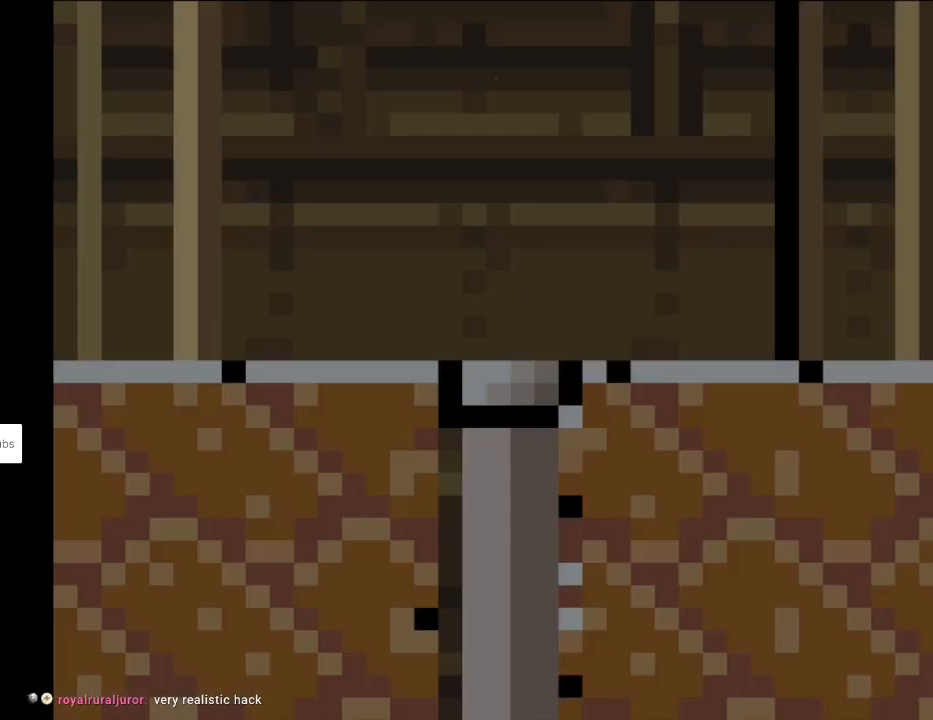
{"buttons": ["B", "Y"], "events": []}
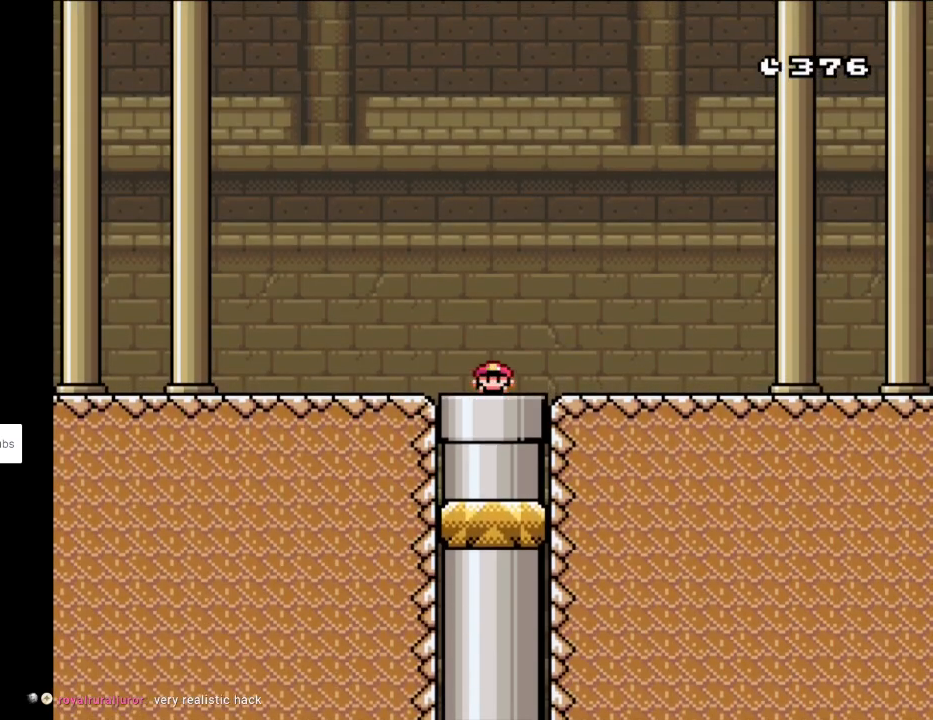
{"buttons": ["Y", "DPAD_RIGHT"], "events": [[167, "DPAD_RIGHT", "down"], [183, "B", "up"]]}
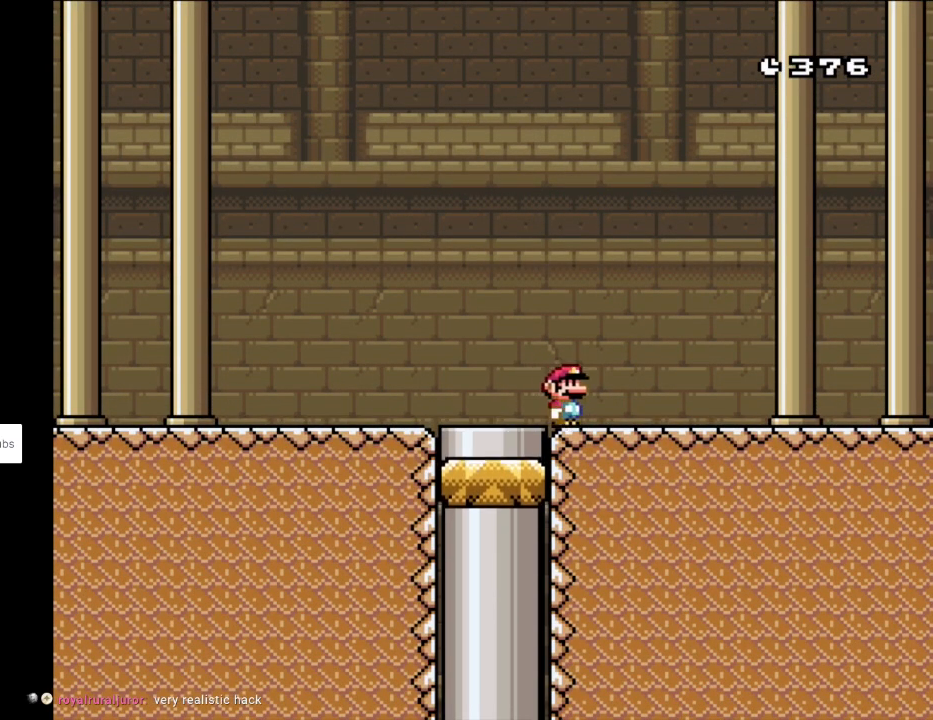
{"buttons": ["B", "Y"], "events": [[33, "DPAD_RIGHT", "up"], [50, "B", "down"], [50, "DPAD_LEFT", "down"], [50, "DPAD_UP", "down"], [83, "DPAD_UP", "up"], [333, "DPAD_LEFT", "up"]]}
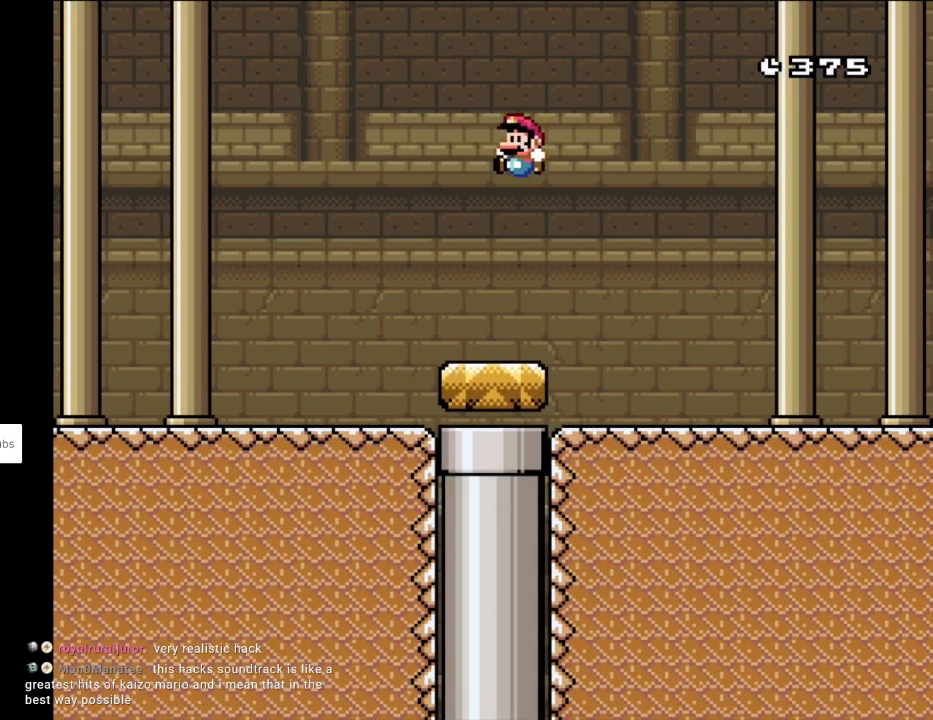
{"buttons": ["Y"], "events": [[133, "DPAD_RIGHT", "down"], [283, "DPAD_RIGHT", "up"], [350, "B", "up"]]}
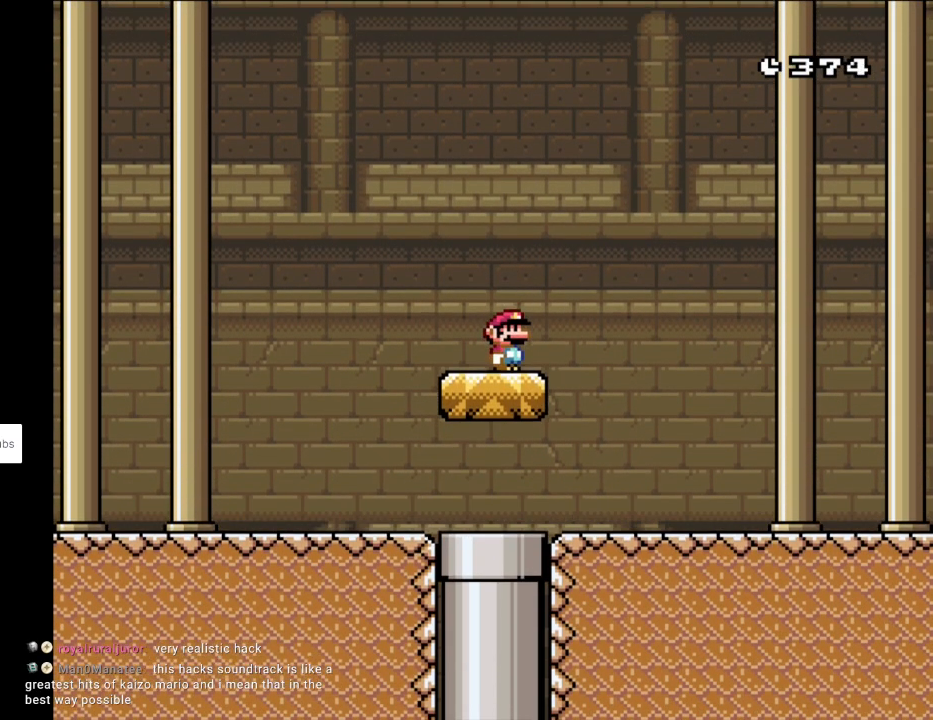
{"buttons": ["Y"], "events": []}
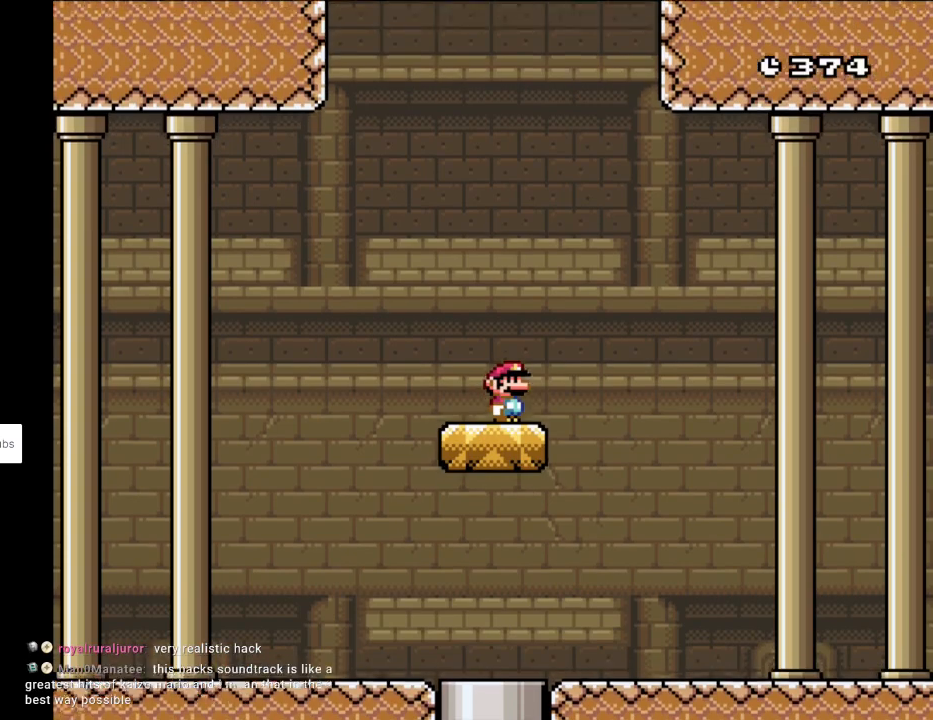
{"buttons": ["Y"], "events": [[317, "DPAD_LEFT", "down"], [350, "DPAD_UP", "down"], [383, "DPAD_UP", "up"], [417, "DPAD_LEFT", "up"]]}
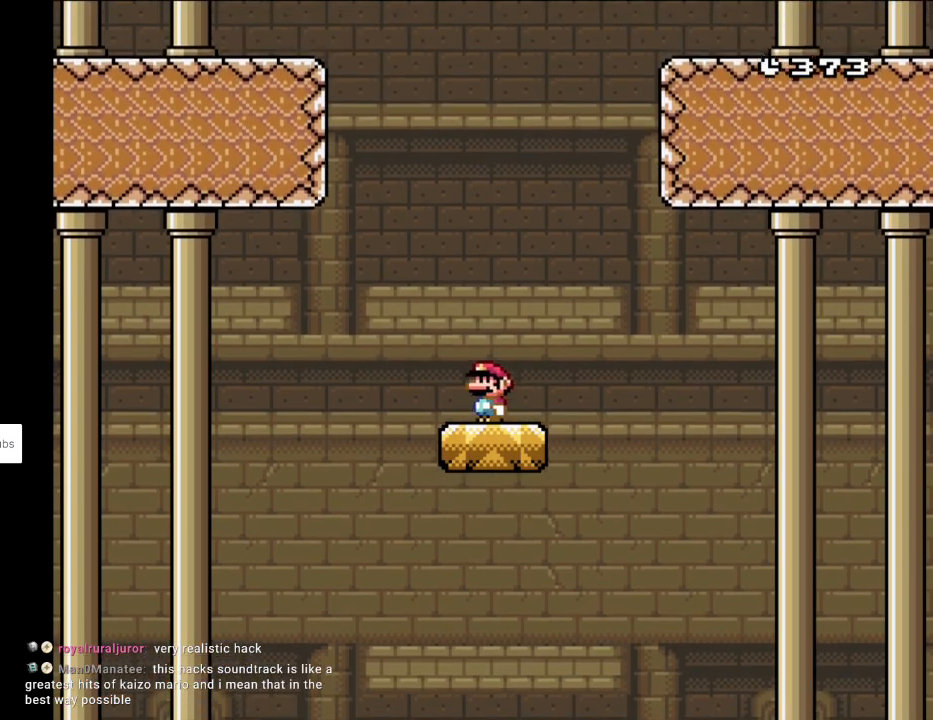
{"buttons": ["Y"], "events": []}
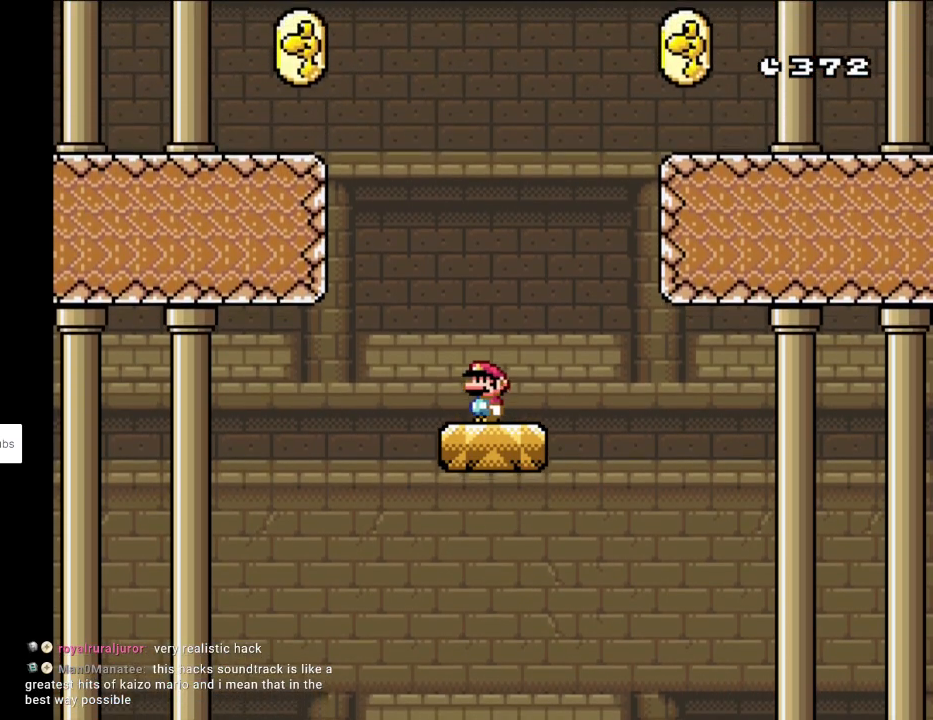
{"buttons": ["Y"], "events": []}
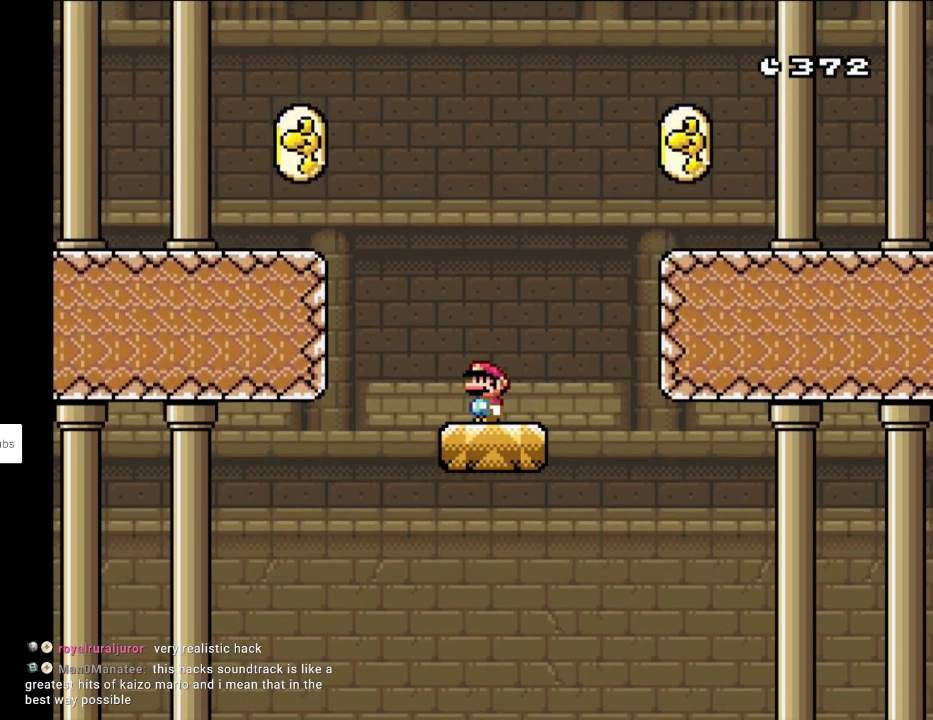
{"buttons": ["B", "Y", "DPAD_RIGHT"], "events": [[67, "DPAD_RIGHT", "down"], [317, "B", "down"]]}
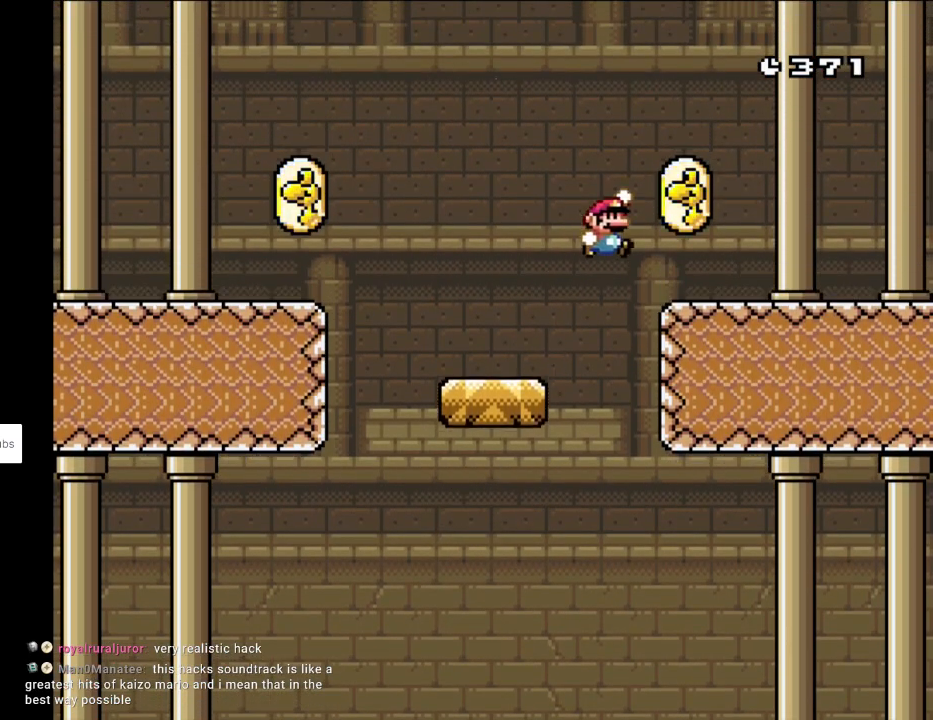
{"buttons": ["B", "Y", "DPAD_LEFT"], "events": [[50, "B", "up"], [167, "DPAD_RIGHT", "up"], [167, "DPAD_UP", "down"], [183, "DPAD_LEFT", "down"], [183, "DPAD_UP", "up"], [400, "B", "down"]]}
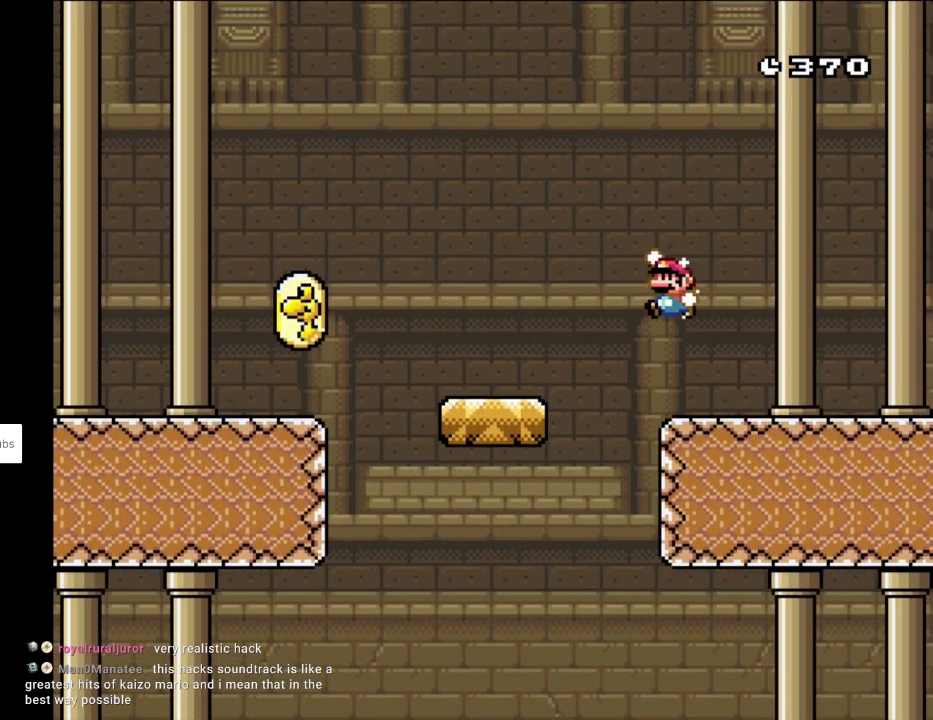
{"buttons": ["B", "Y", "DPAD_LEFT"], "events": [[117, "B", "up"], [467, "B", "down"]]}
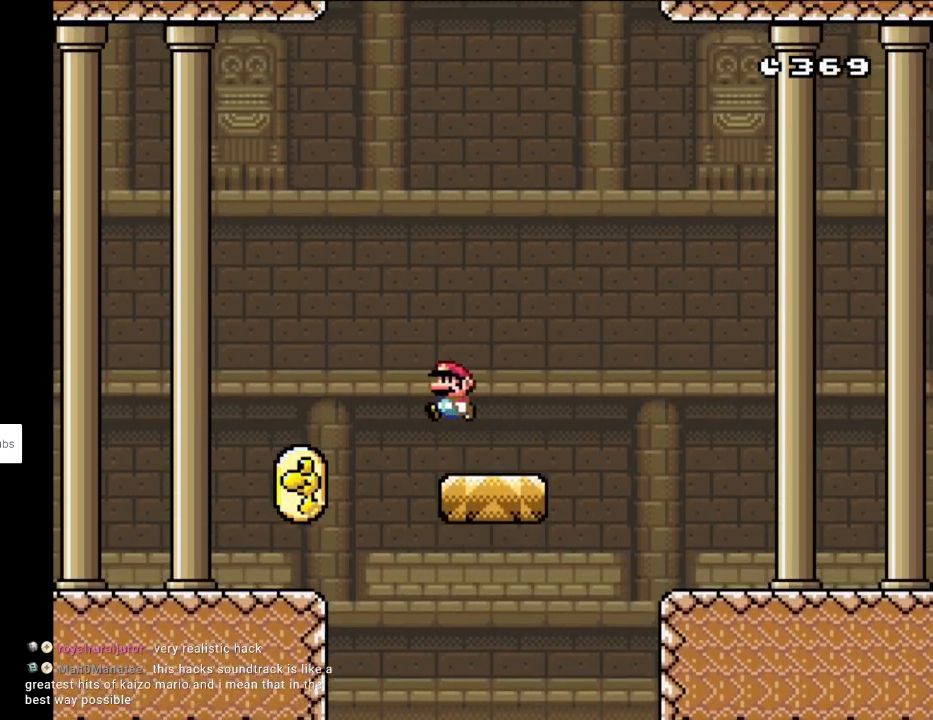
{"buttons": ["Y", "DPAD_RIGHT"], "events": [[33, "B", "up"], [317, "DPAD_LEFT", "up"], [333, "DPAD_RIGHT", "down"]]}